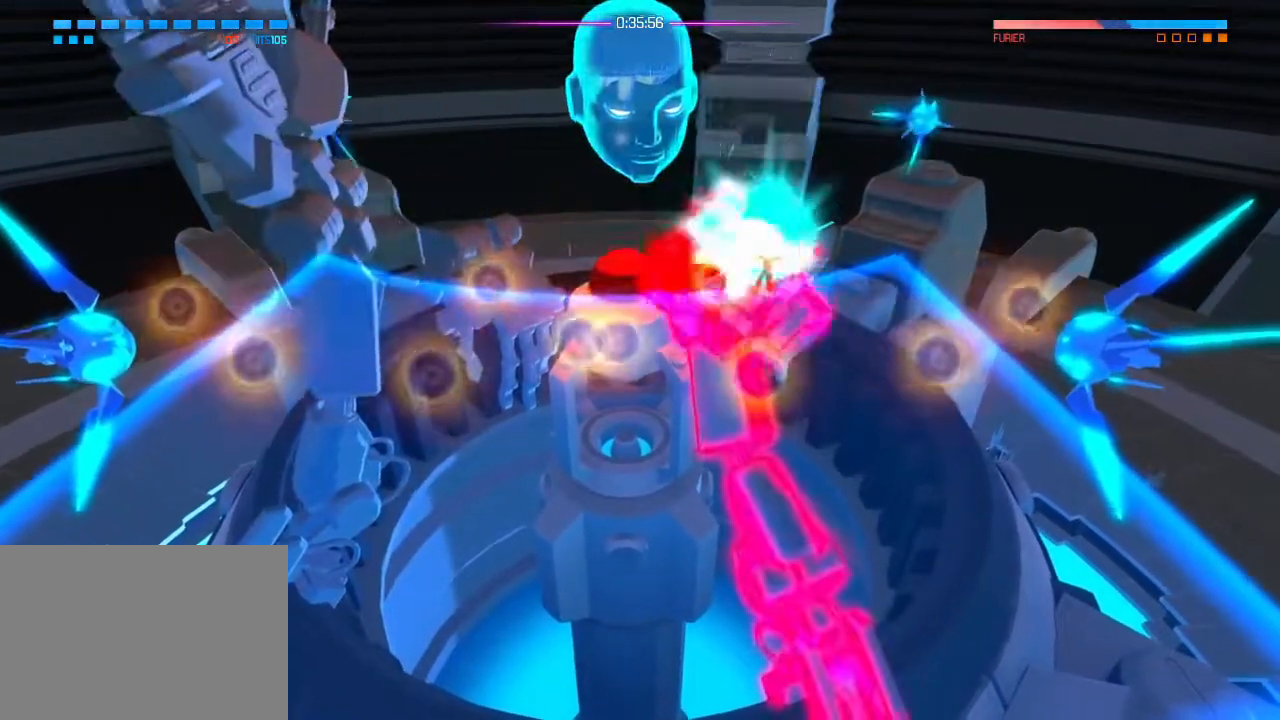
Gameplay with a controller (PlayStation layout); each line is a JSON object with the inputs held at the frame after it. "events" lists button and stick changes between this image and that frame as [ms after this image, input, new state], when the widget could be followed in between. Not read: CROSS DPAD_DOWN DPAD_LEFT DPAD_RIGHT DPAD_UP HOME L1 SELECT START.
{"buttons": [], "left_stick": "down-left", "right_stick": "center", "events": [[250, "right_stick", "center"], [300, "left_stick", "down"], [367, "left_stick", "down-left"]]}
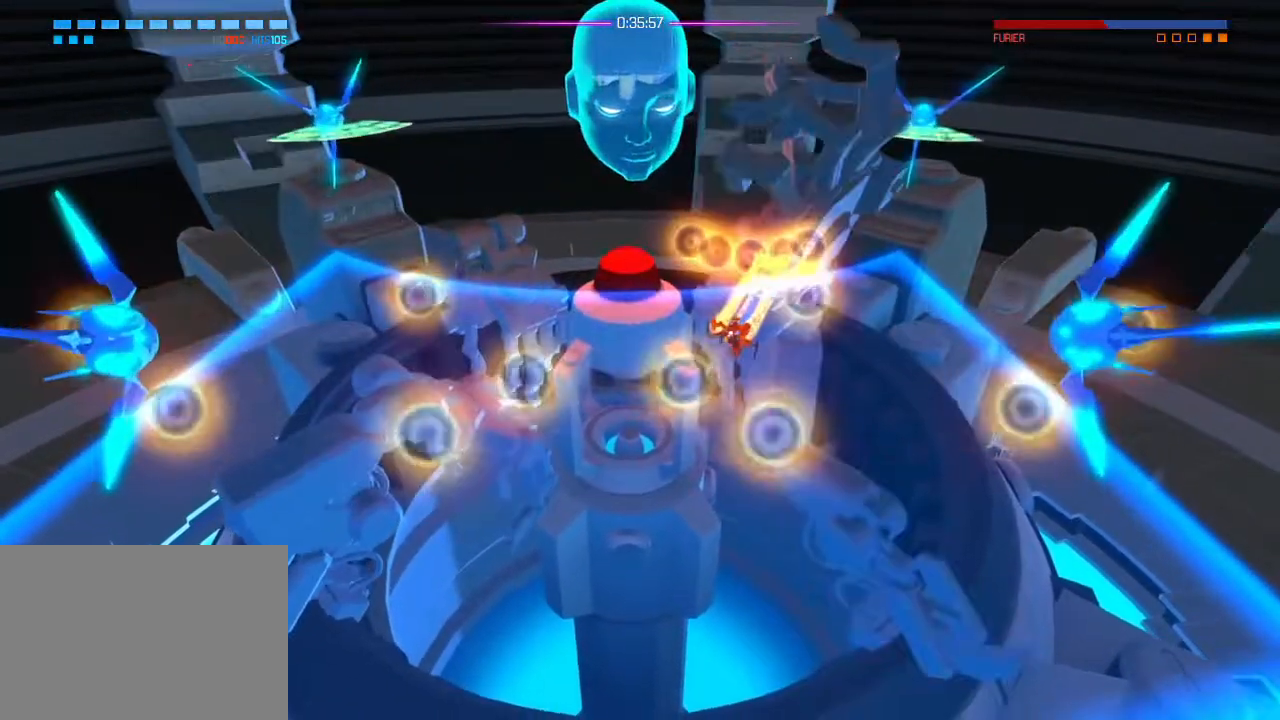
{"buttons": [], "left_stick": "down-left", "right_stick": "center", "events": []}
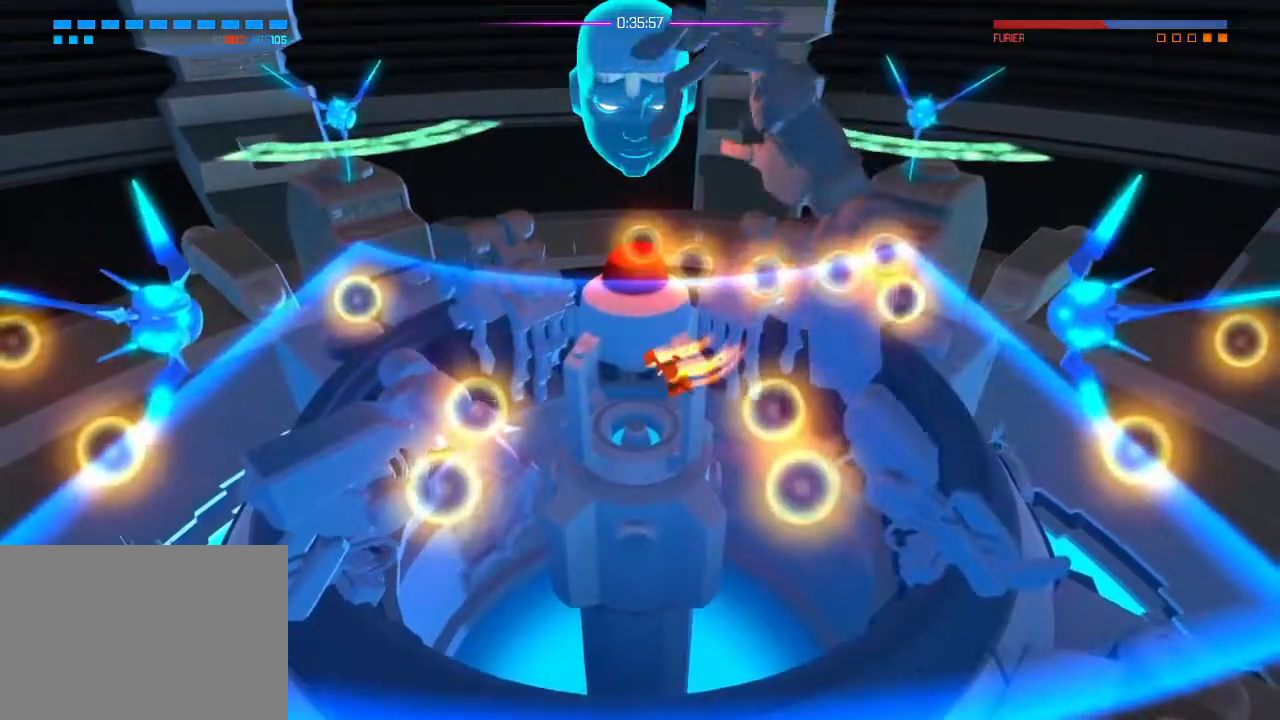
{"buttons": [], "left_stick": "down-left", "right_stick": "center", "events": [[33, "left_stick", "down"], [450, "left_stick", "down-left"]]}
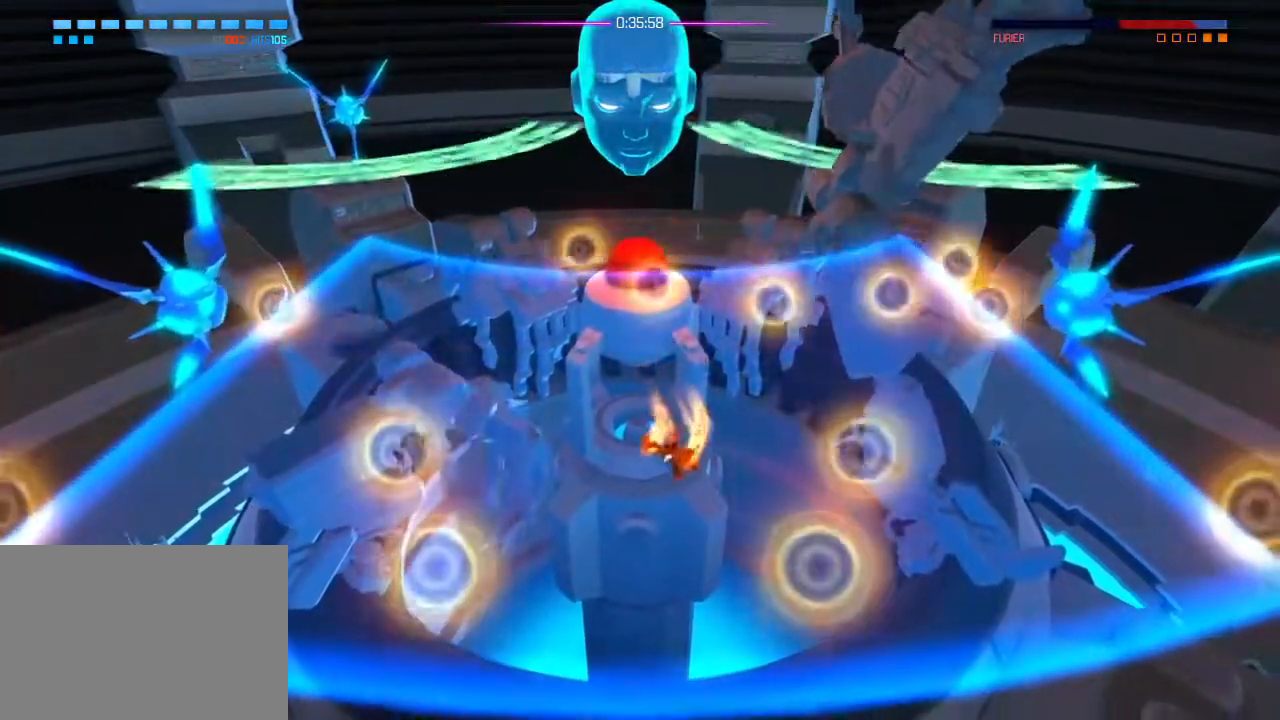
{"buttons": [], "left_stick": "down", "right_stick": "center", "events": [[451, "left_stick", "down"]]}
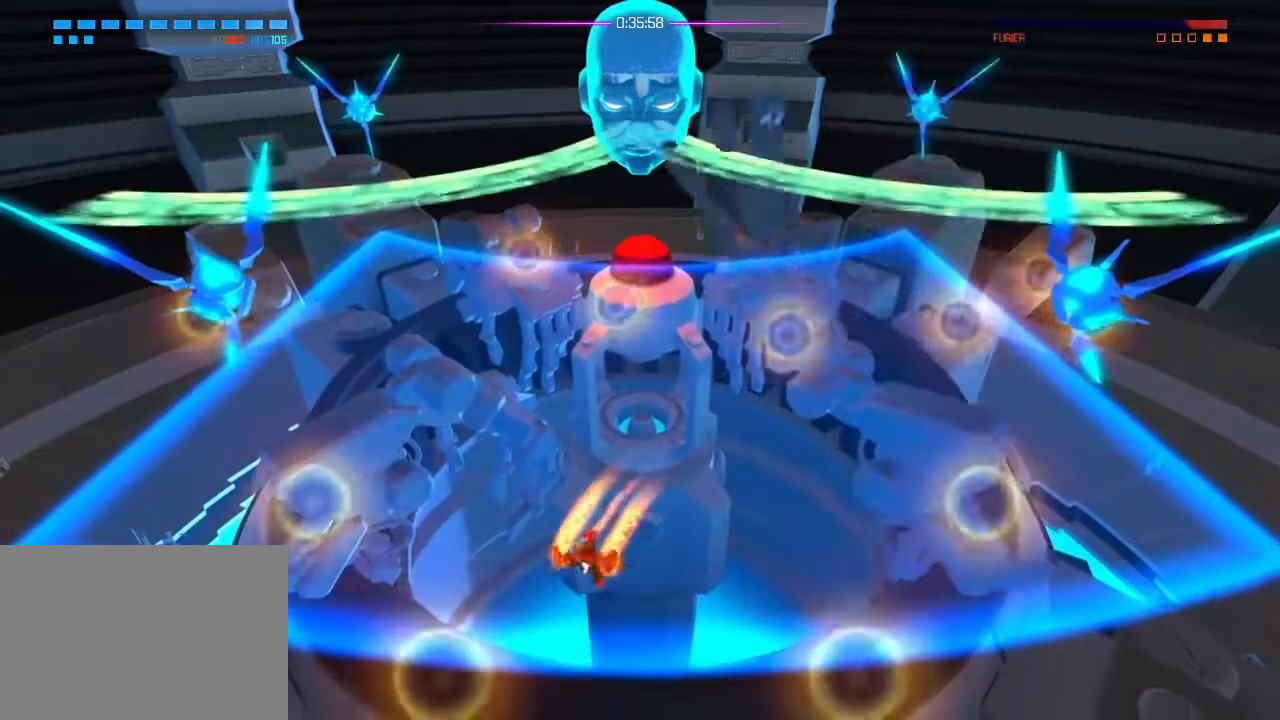
{"buttons": [], "left_stick": "center", "right_stick": "center", "events": [[167, "left_stick", "down-right"], [350, "left_stick", "center"]]}